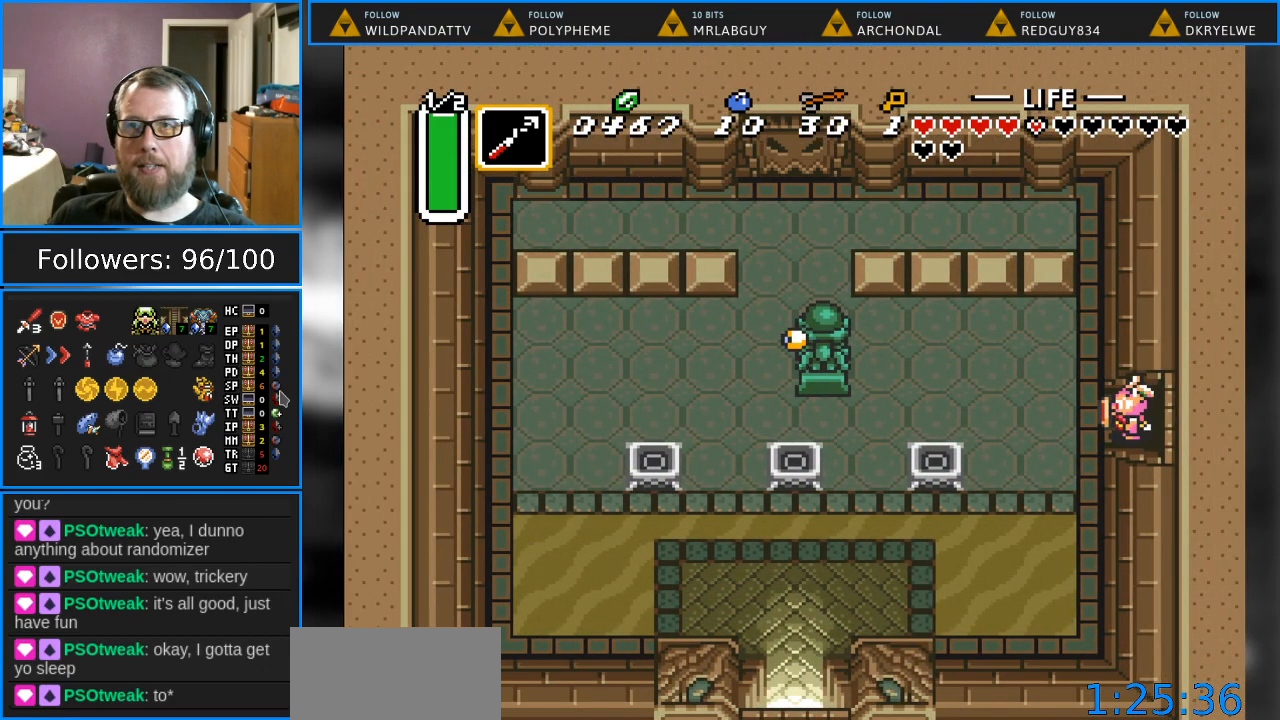
Gameplay with a controller (Nintendo layout); each line is a JSON object with the inputs held at the frame after it. "events" lists button and stick changes between this image and that frame as [ms after this image, input, new state], when the widget could be followed in between. Not read: L1 L3 R1 R3.
{"buttons": ["DPAD_DOWN", "DPAD_LEFT"], "events": []}
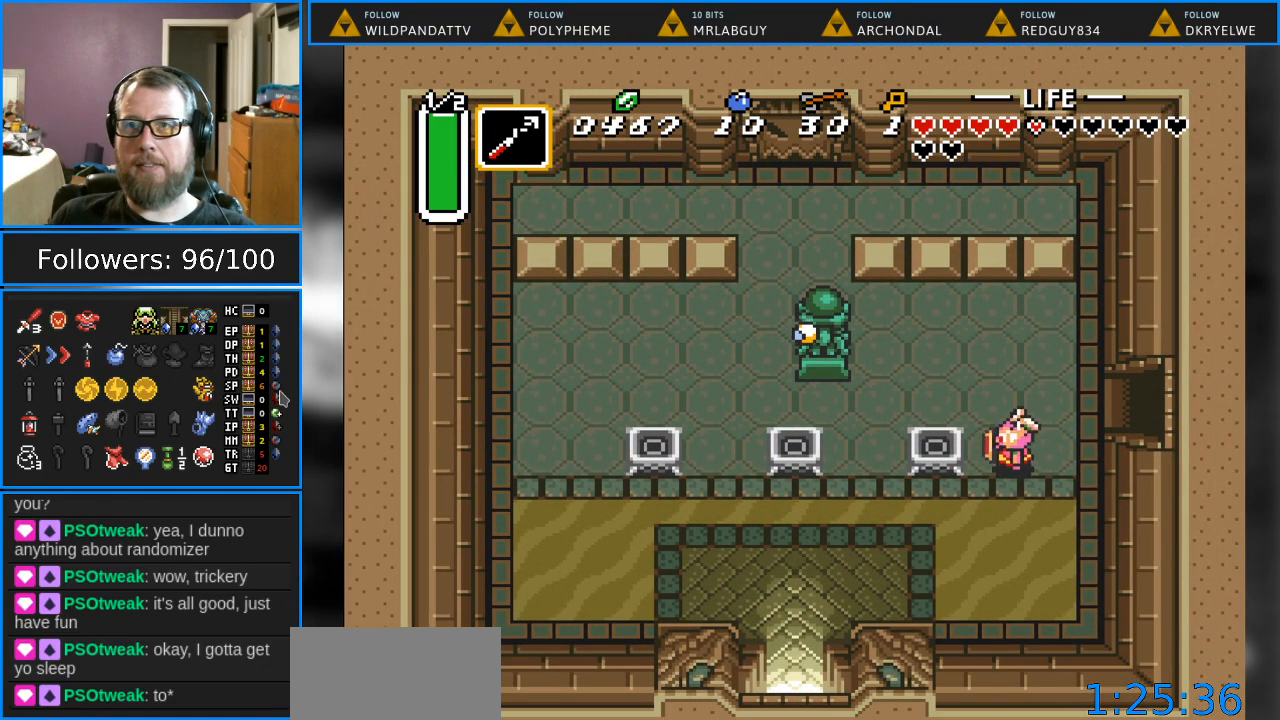
{"buttons": ["DPAD_LEFT"], "events": [[350, "DPAD_DOWN", "up"]]}
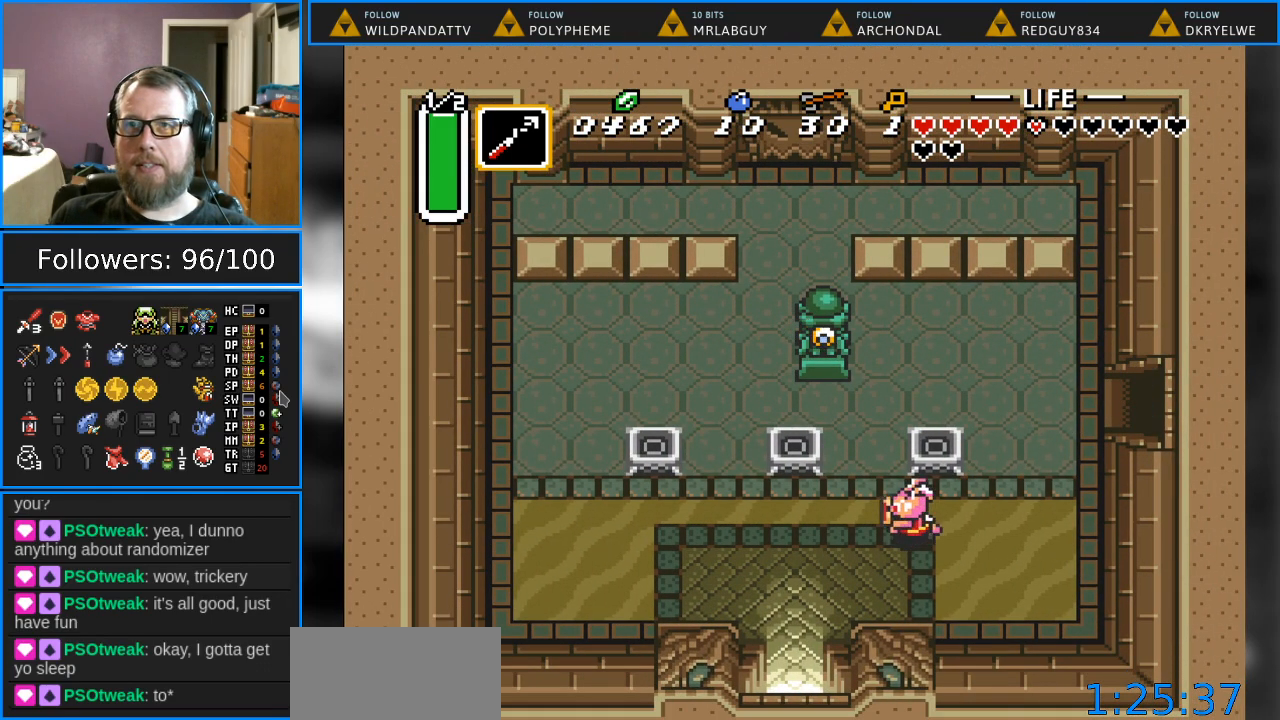
{"buttons": ["DPAD_LEFT"], "events": []}
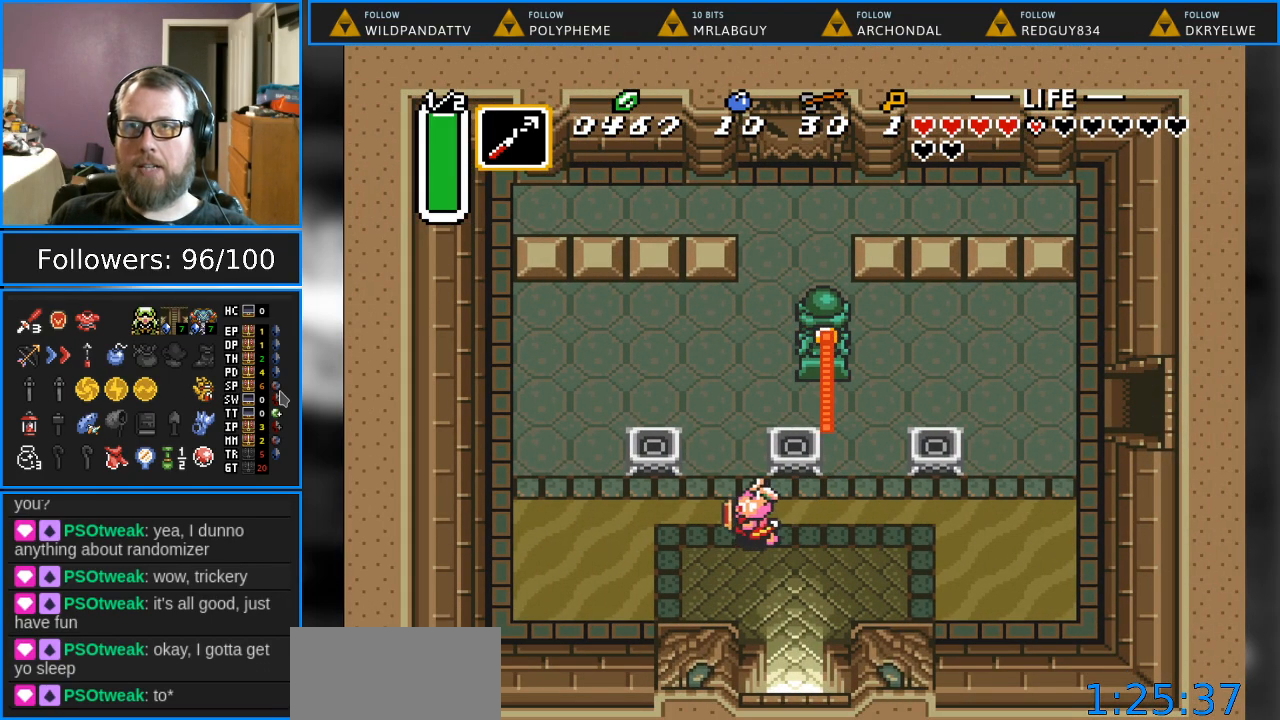
{"buttons": ["DPAD_UP"], "events": [[150, "DPAD_LEFT", "up"], [150, "DPAD_UP", "down"]]}
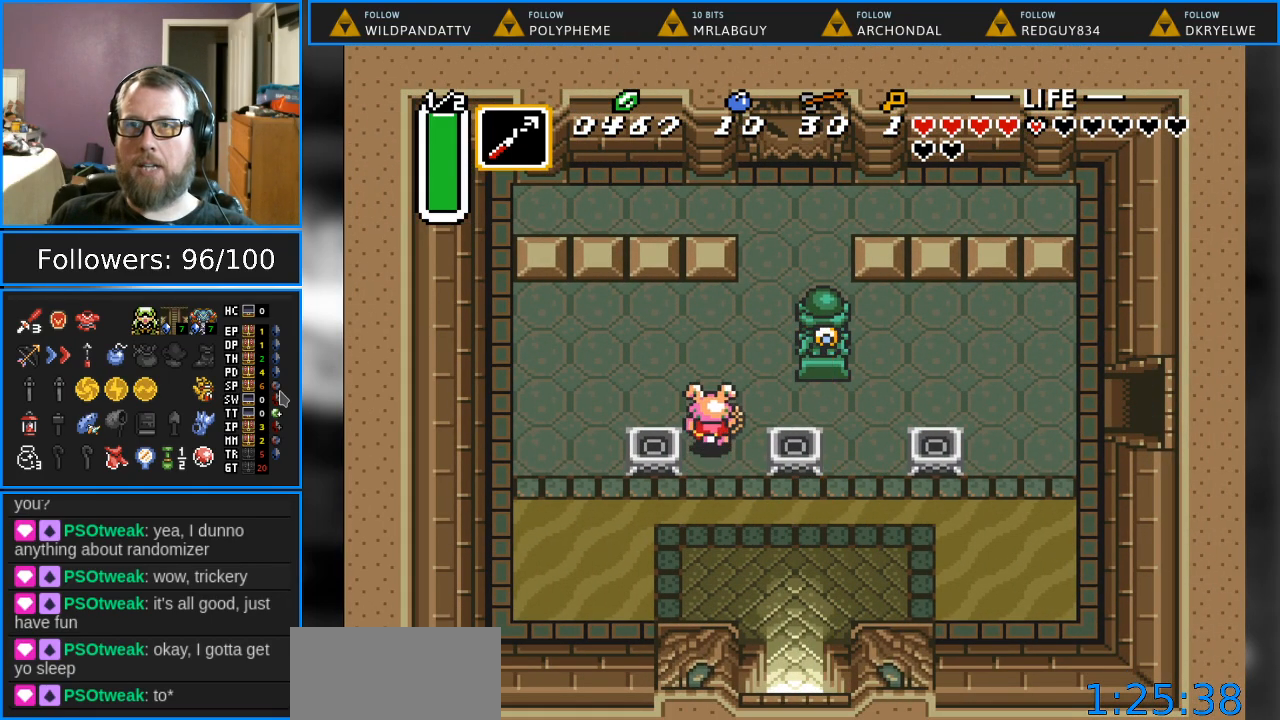
{"buttons": ["DPAD_UP"], "events": [[117, "DPAD_LEFT", "down"], [417, "DPAD_LEFT", "up"]]}
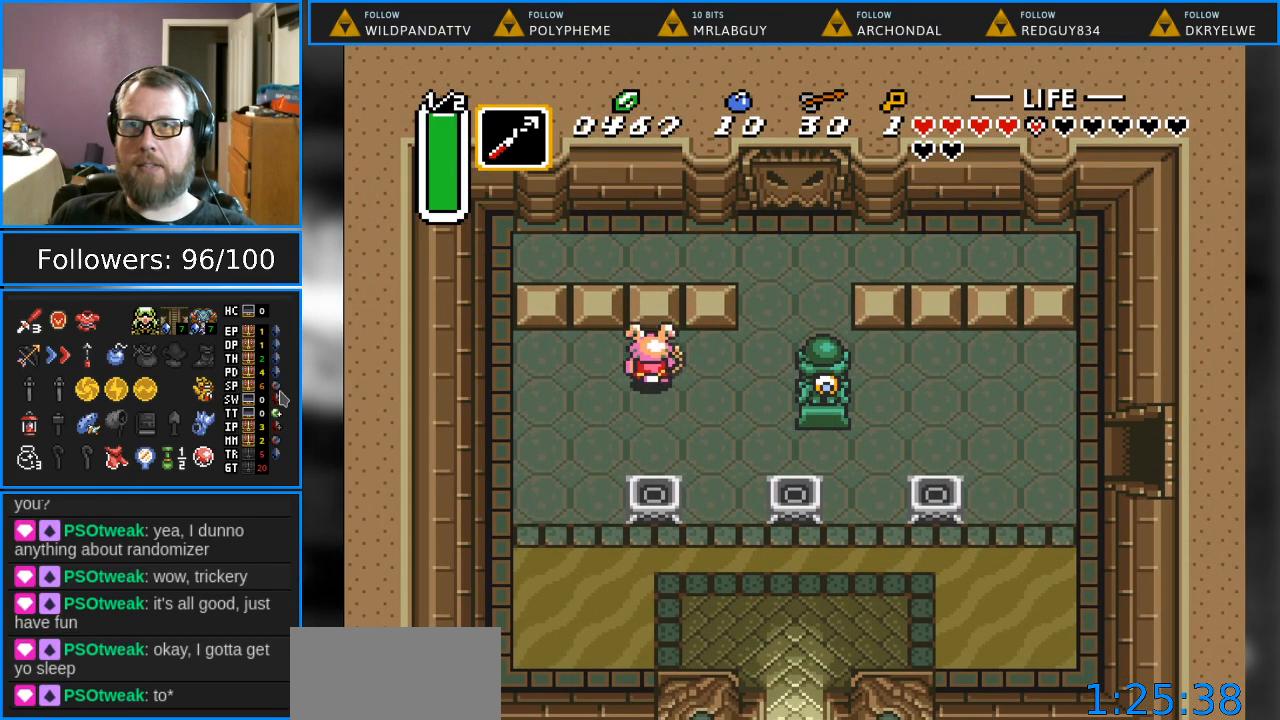
{"buttons": ["DPAD_DOWN", "DPAD_RIGHT"], "events": [[400, "DPAD_RIGHT", "down"], [450, "DPAD_UP", "up"], [467, "DPAD_DOWN", "down"]]}
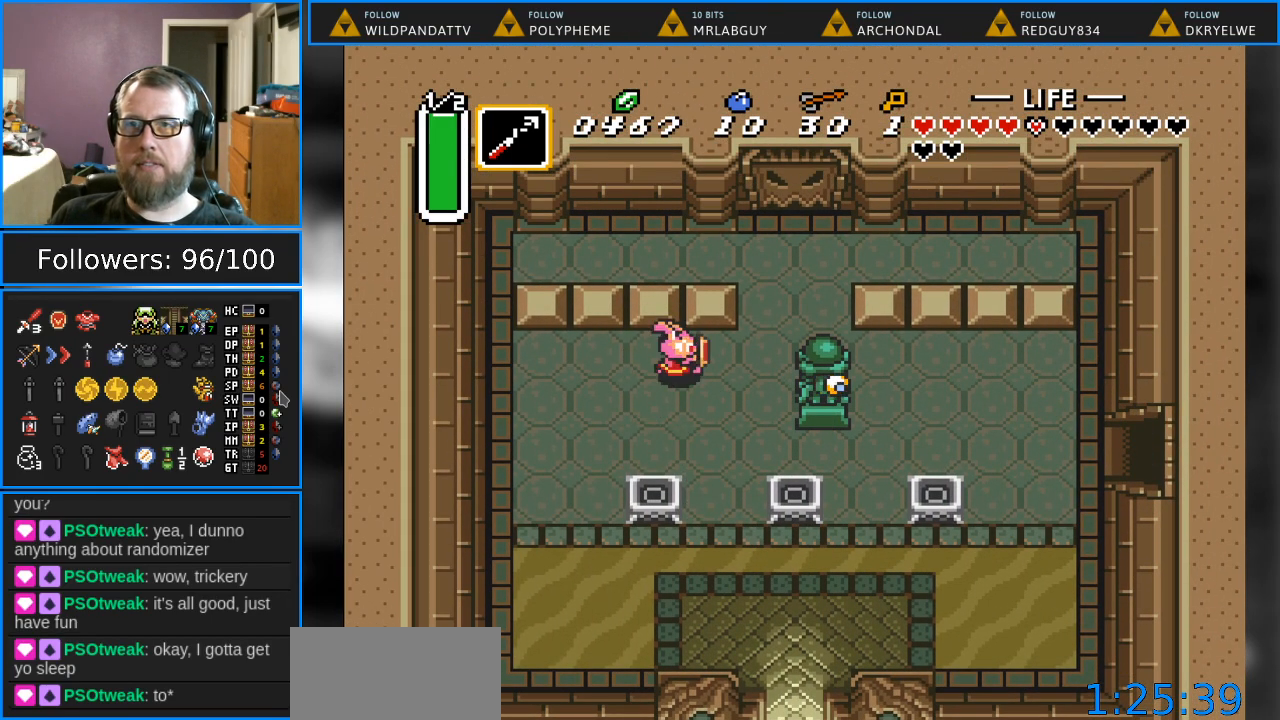
{"buttons": ["DPAD_UP"], "events": [[133, "DPAD_DOWN", "up"], [183, "DPAD_UP", "down"], [233, "DPAD_RIGHT", "up"], [300, "DPAD_LEFT", "down"], [500, "DPAD_LEFT", "up"]]}
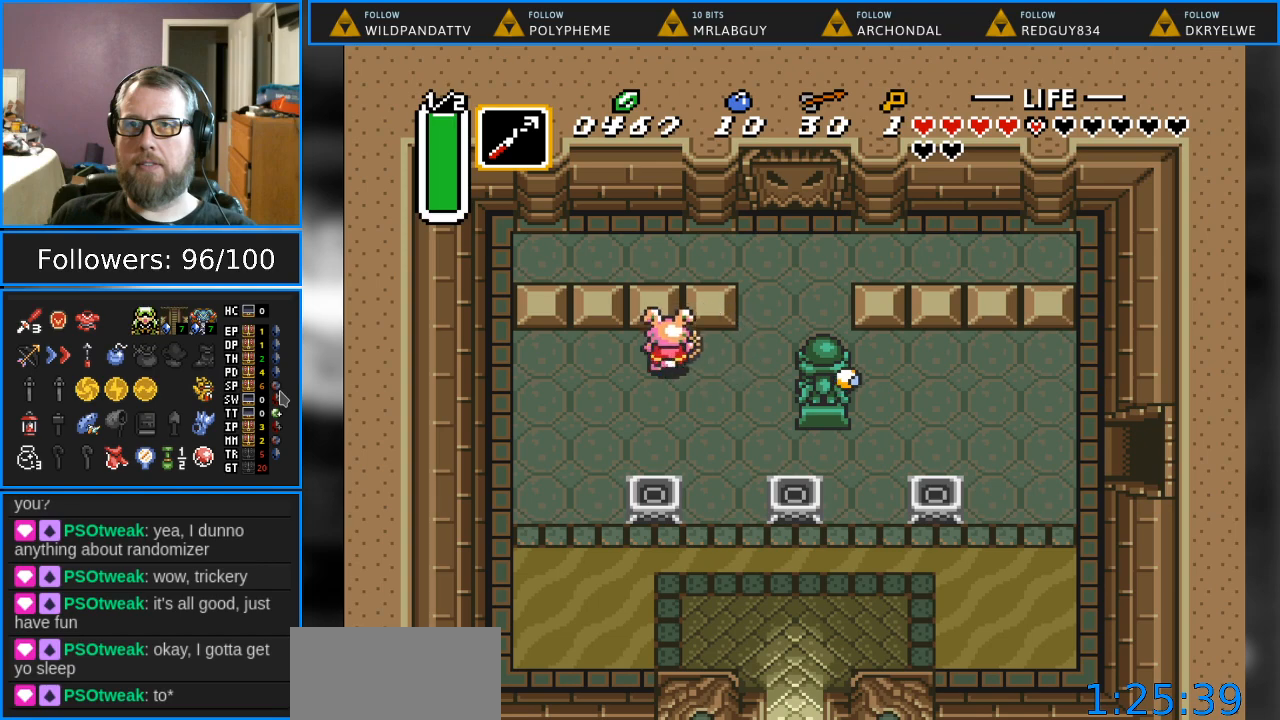
{"buttons": ["DPAD_UP"], "events": []}
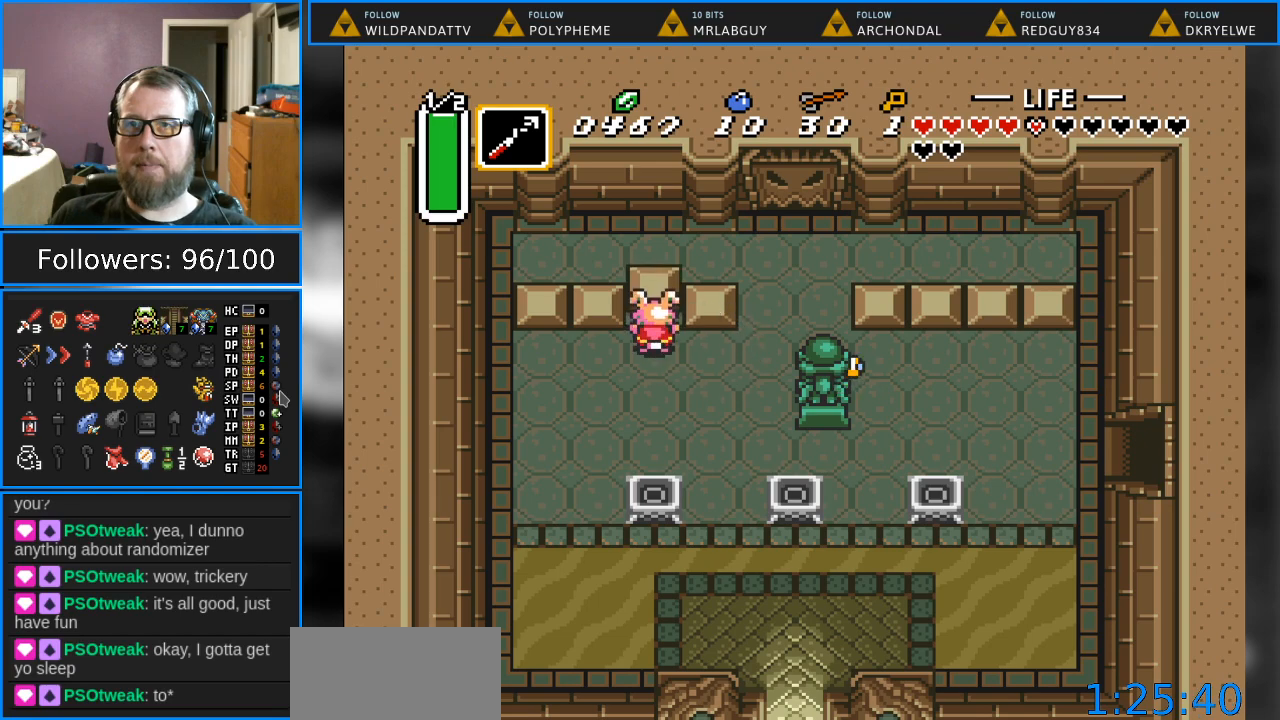
{"buttons": ["DPAD_UP", "DPAD_RIGHT"], "events": [[67, "DPAD_RIGHT", "down"], [100, "DPAD_UP", "up"], [117, "DPAD_DOWN", "down"], [317, "DPAD_DOWN", "up"], [400, "DPAD_UP", "down"]]}
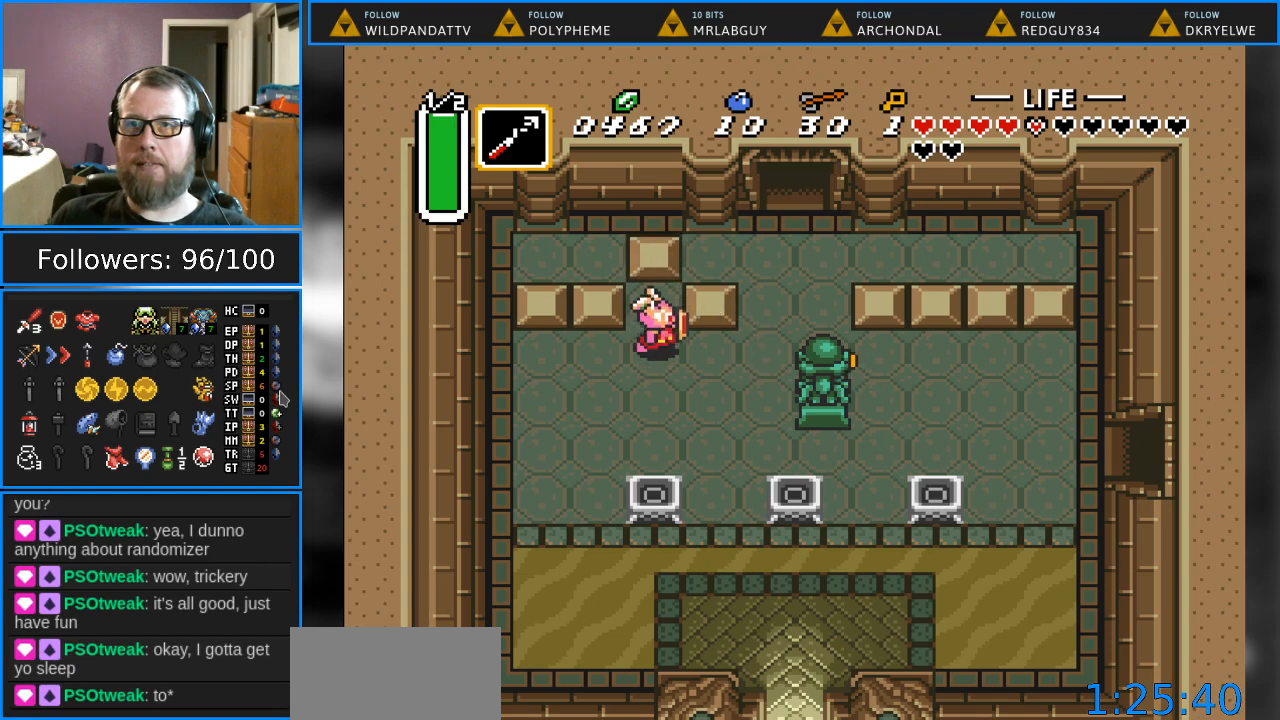
{"buttons": ["DPAD_DOWN", "DPAD_RIGHT"], "events": [[117, "DPAD_UP", "up"], [267, "DPAD_DOWN", "down"], [400, "DPAD_DOWN", "up"], [400, "DPAD_UP", "down"], [450, "DPAD_UP", "up"], [467, "DPAD_DOWN", "down"]]}
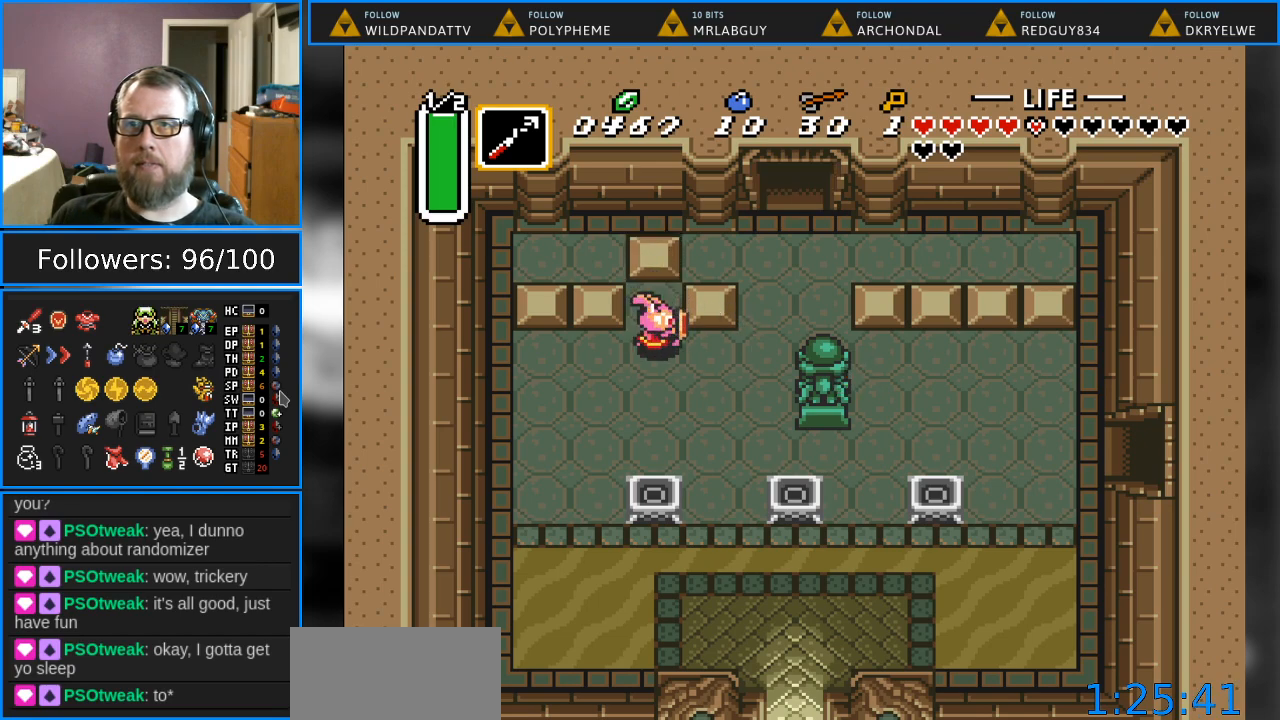
{"buttons": ["DPAD_UP", "DPAD_RIGHT"], "events": [[117, "DPAD_DOWN", "up"], [267, "DPAD_UP", "down"]]}
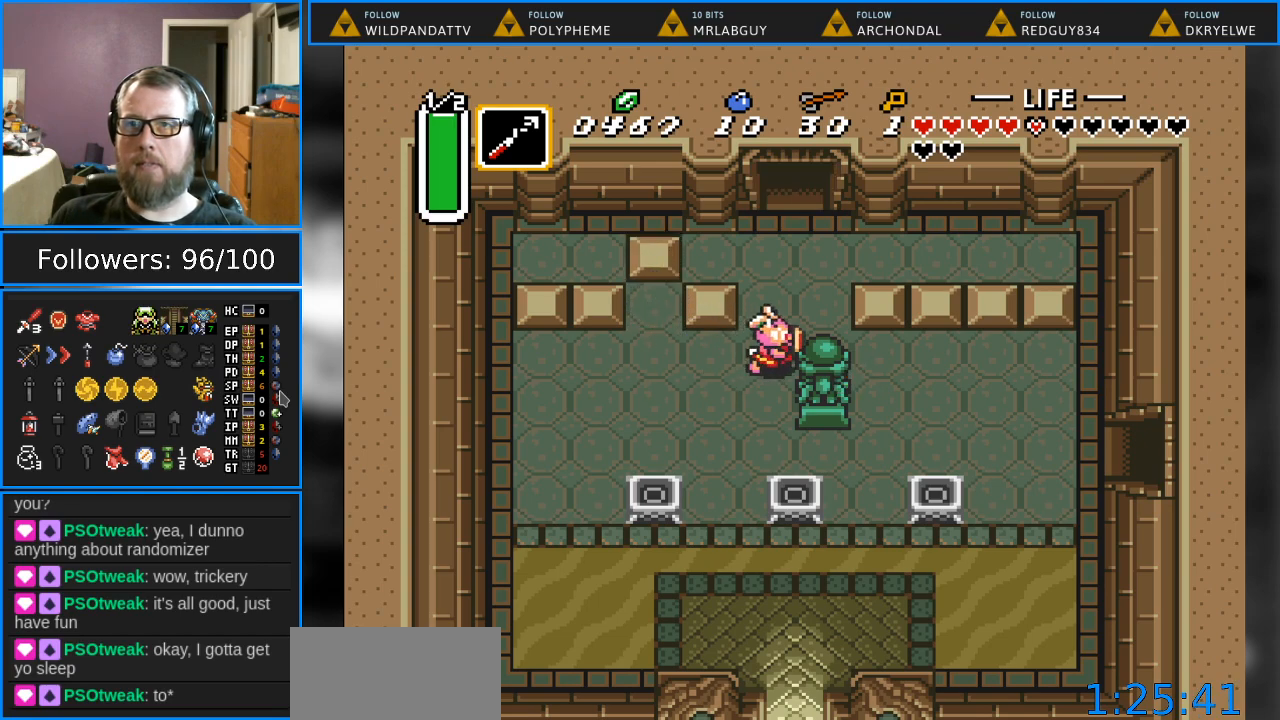
{"buttons": ["DPAD_UP"], "events": [[100, "DPAD_RIGHT", "up"]]}
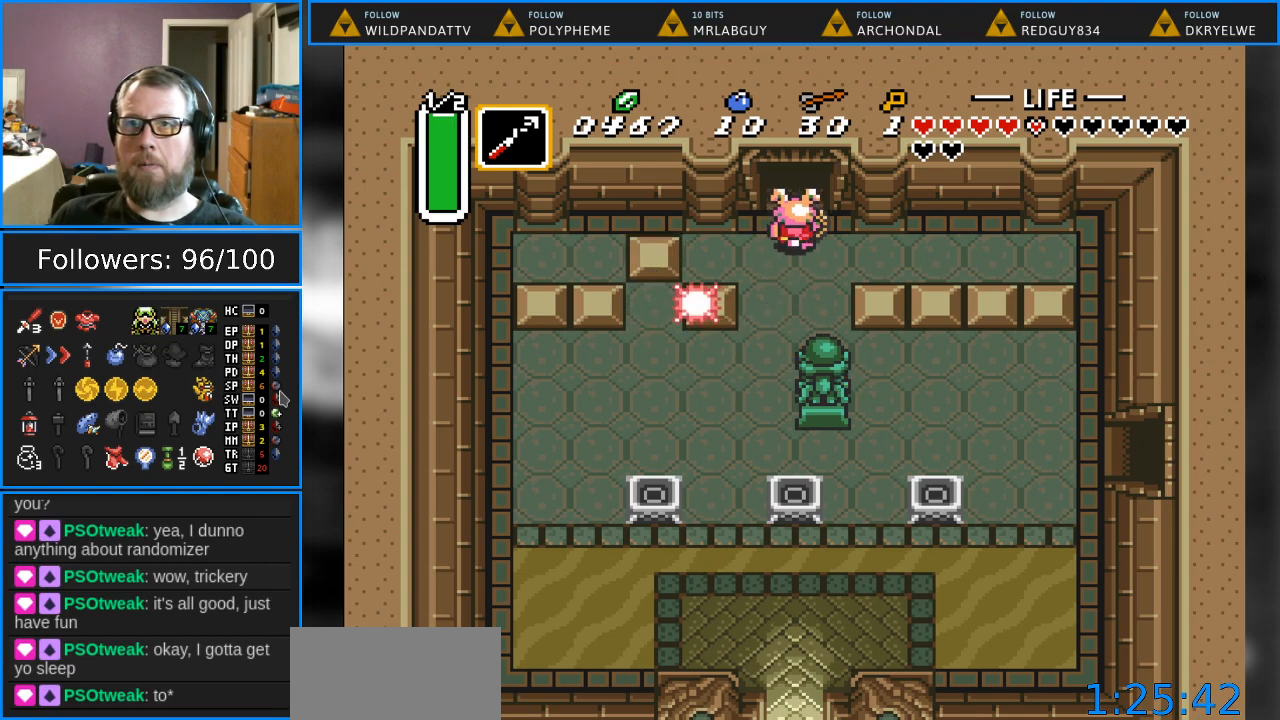
{"buttons": ["DPAD_UP"], "events": []}
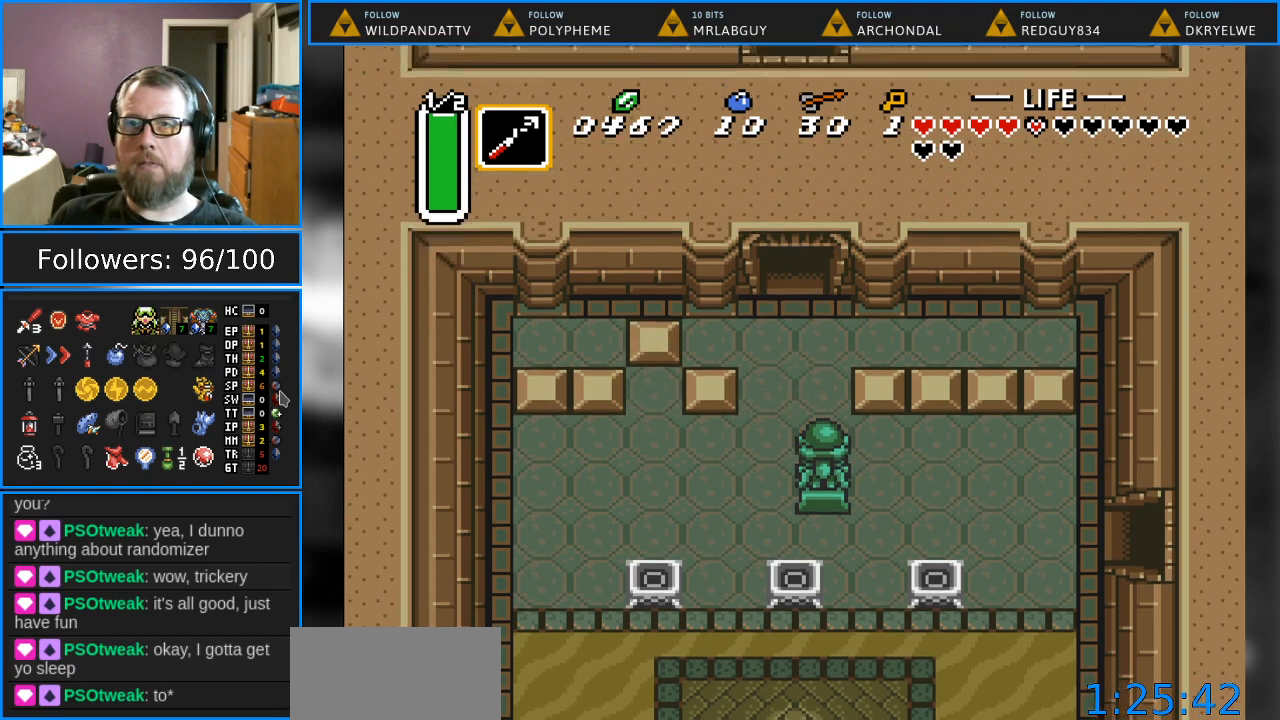
{"buttons": [], "events": [[250, "DPAD_UP", "up"]]}
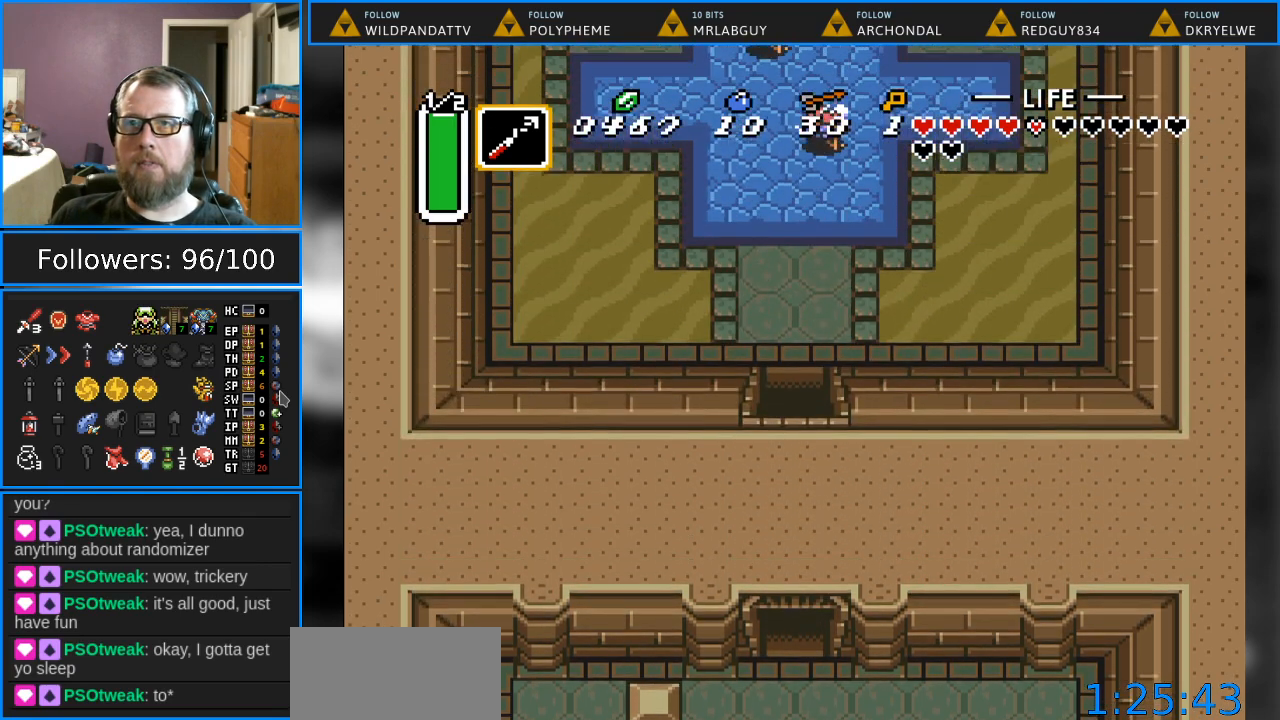
{"buttons": ["DPAD_UP"], "events": [[67, "DPAD_UP", "down"]]}
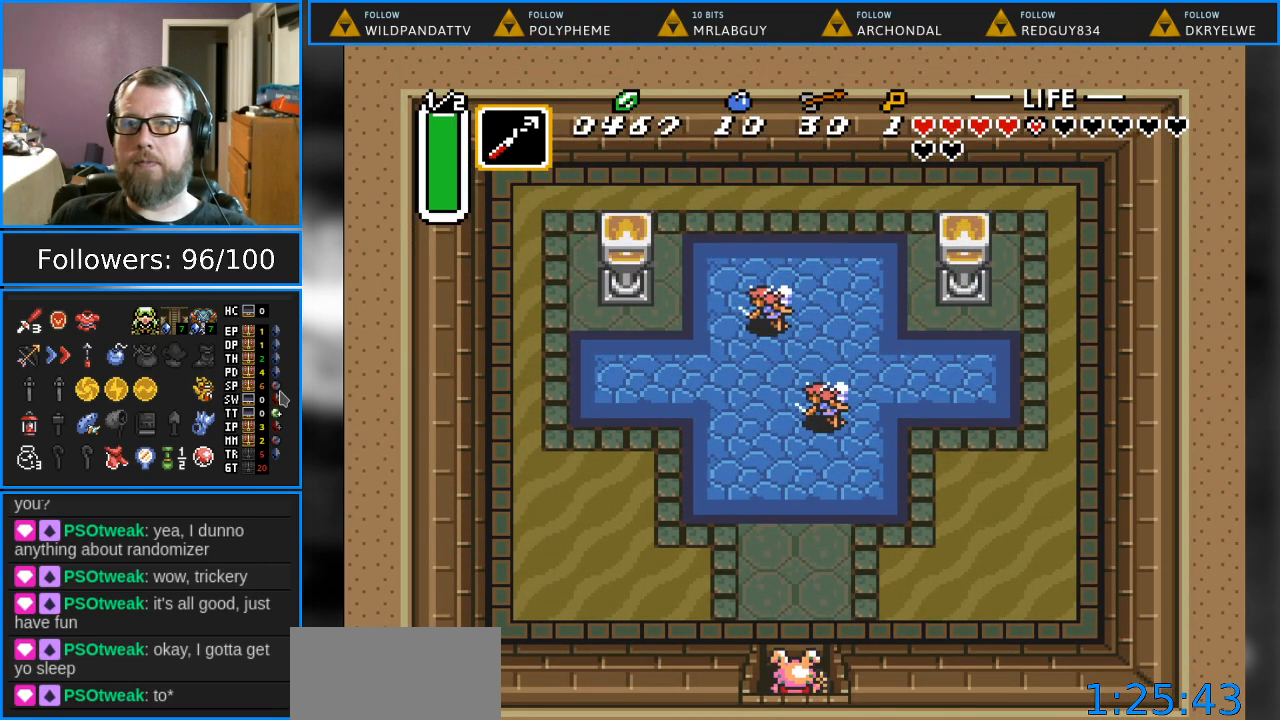
{"buttons": ["DPAD_UP"], "events": []}
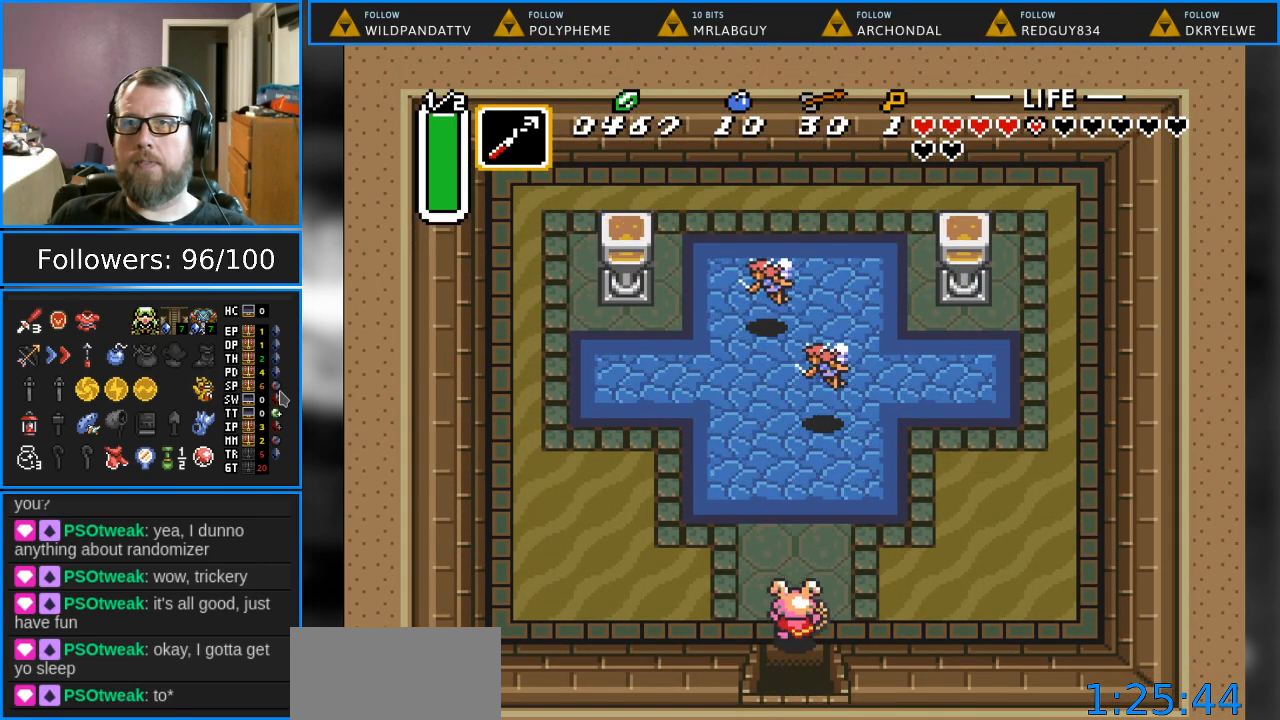
{"buttons": ["DPAD_UP"], "events": []}
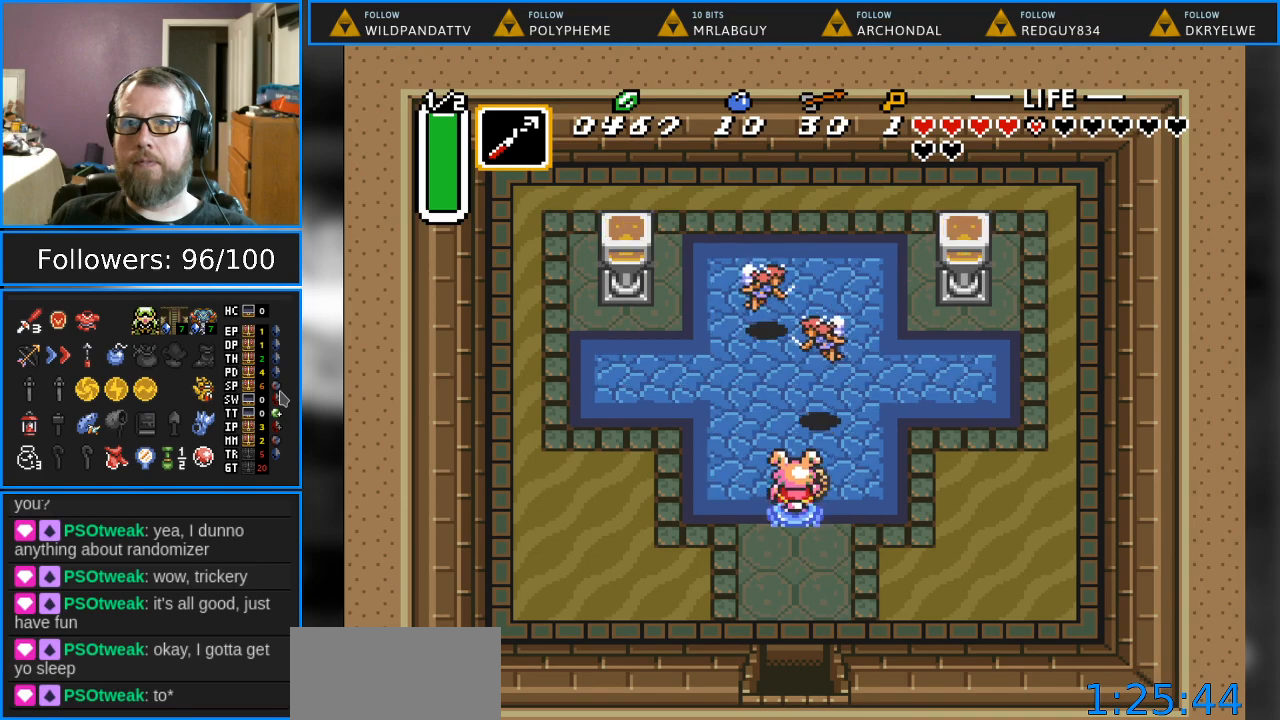
{"buttons": ["DPAD_UP"], "events": []}
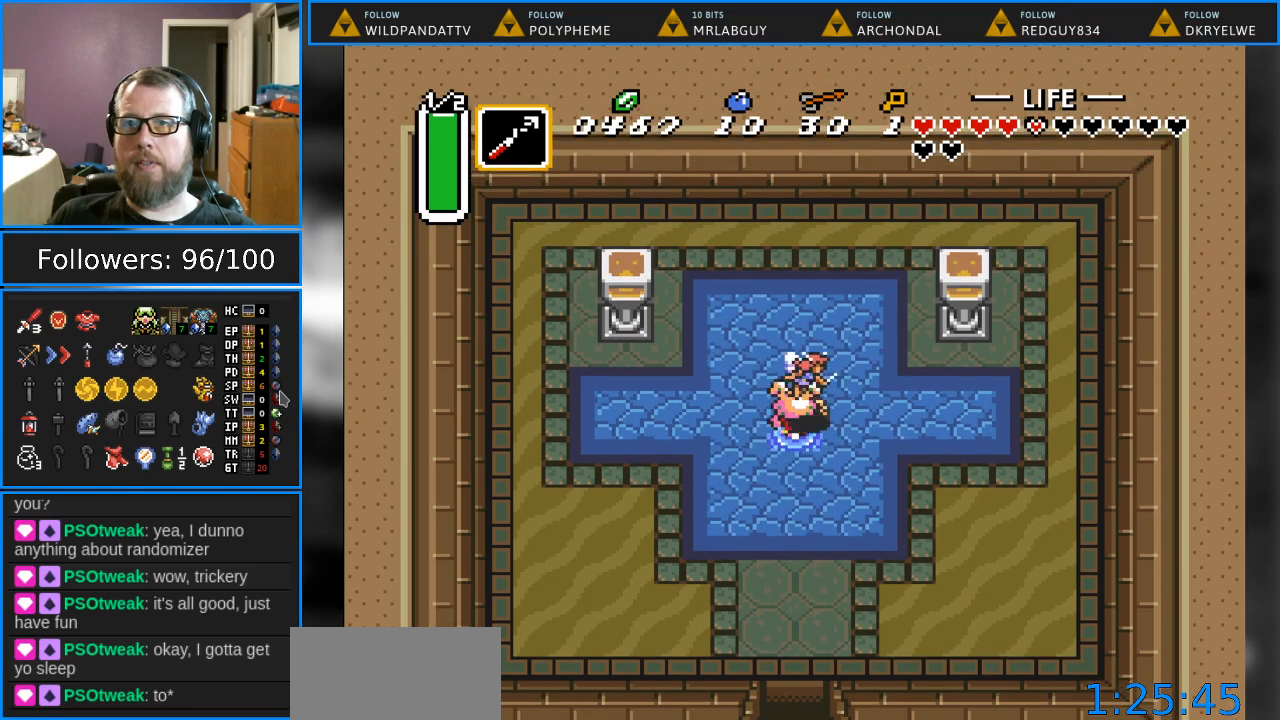
{"buttons": ["DPAD_DOWN"], "events": [[250, "DPAD_UP", "up"], [333, "DPAD_DOWN", "down"], [333, "DPAD_RIGHT", "down"], [367, "DPAD_RIGHT", "up"]]}
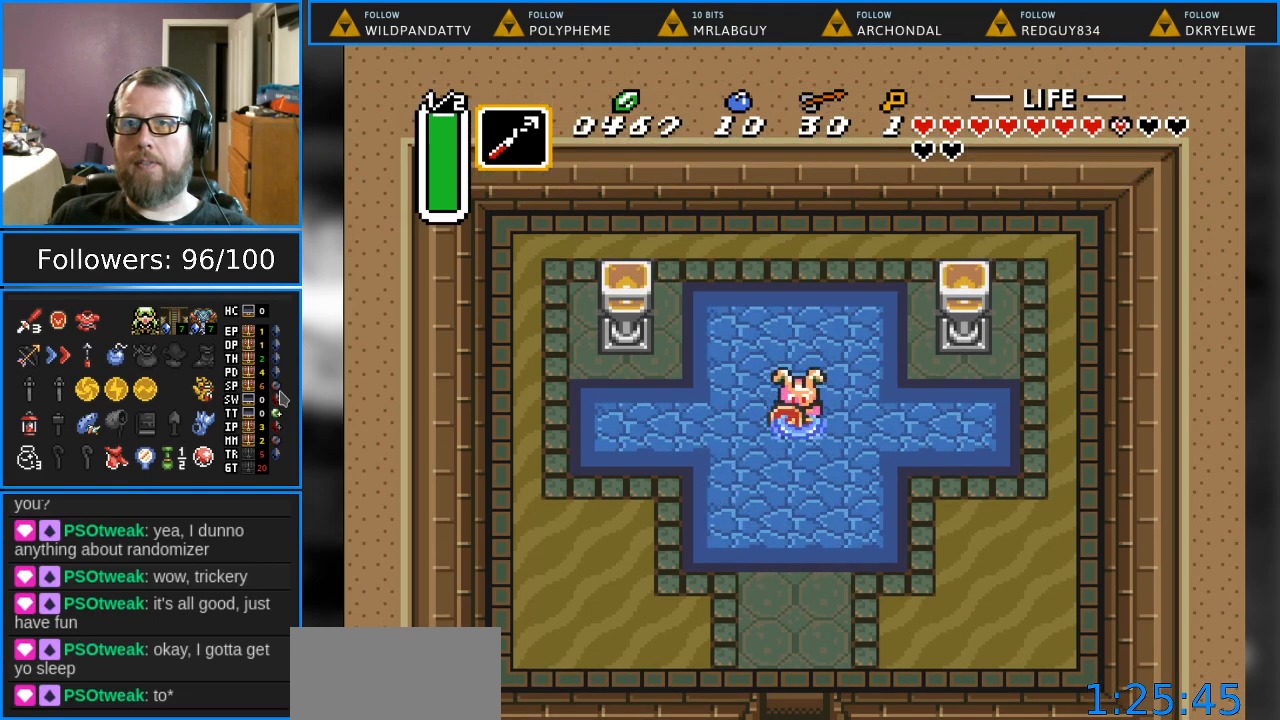
{"buttons": ["DPAD_DOWN"], "events": []}
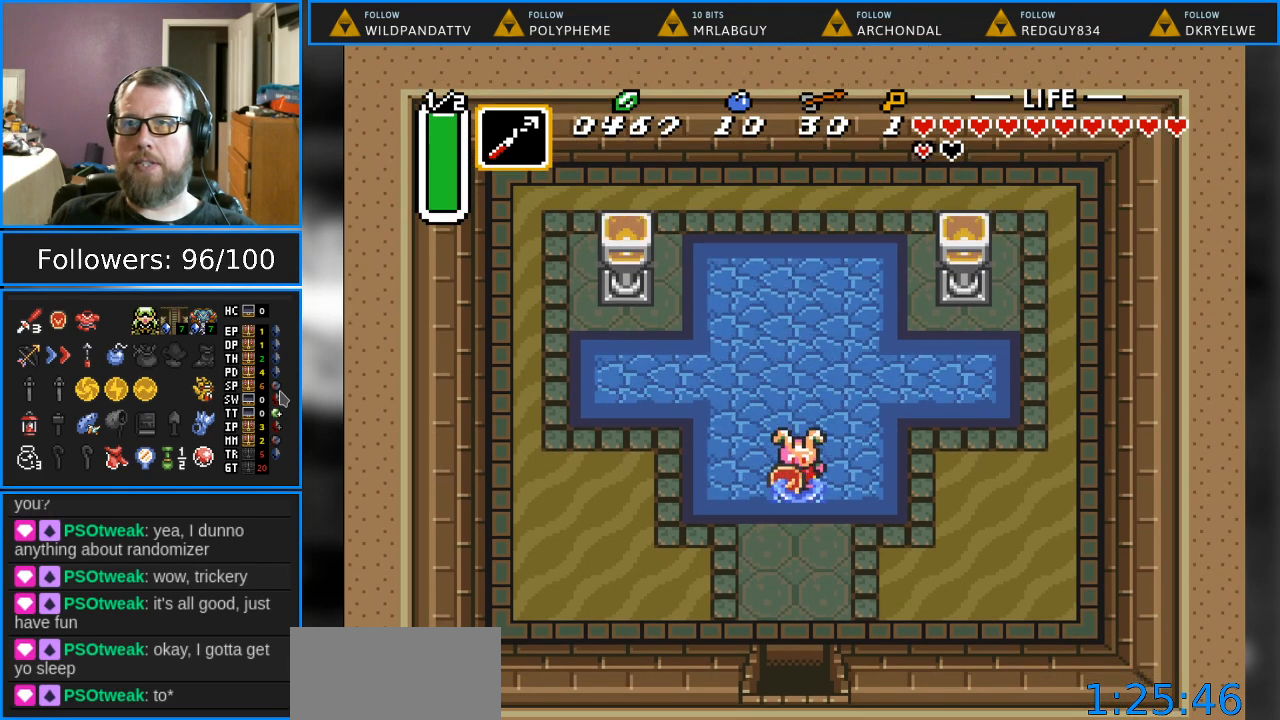
{"buttons": ["DPAD_DOWN"], "events": []}
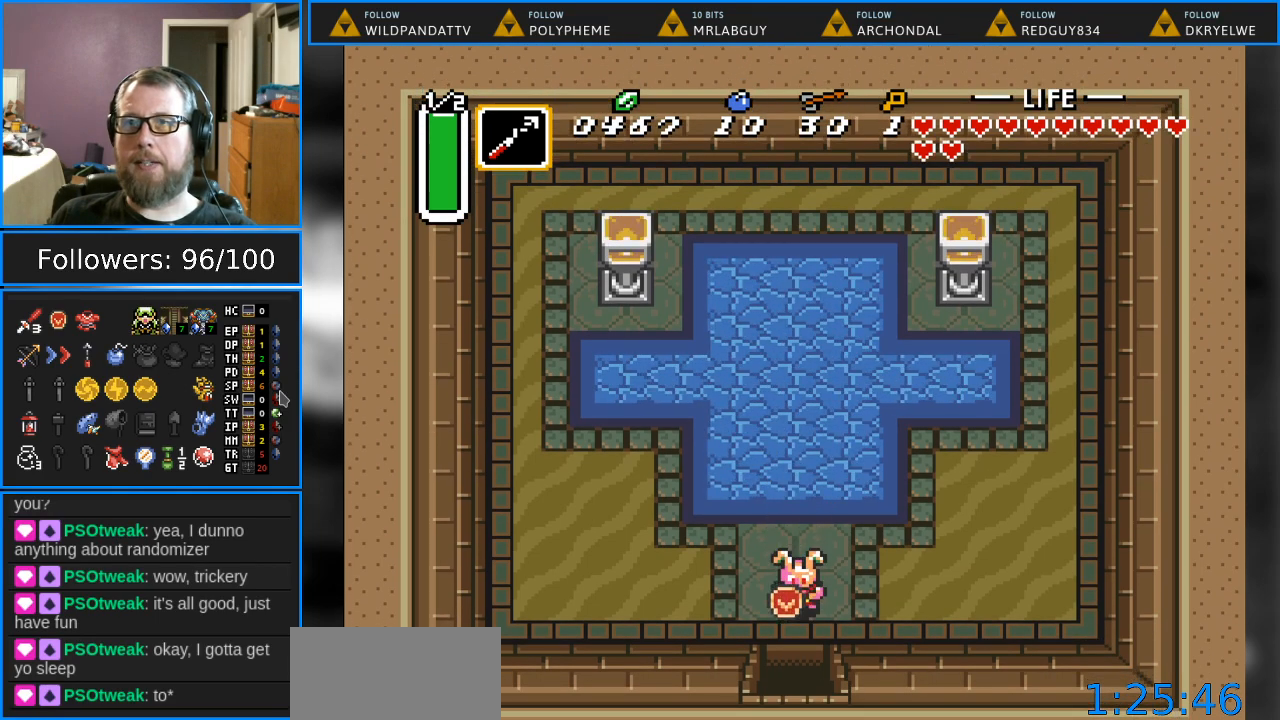
{"buttons": ["DPAD_DOWN"], "events": []}
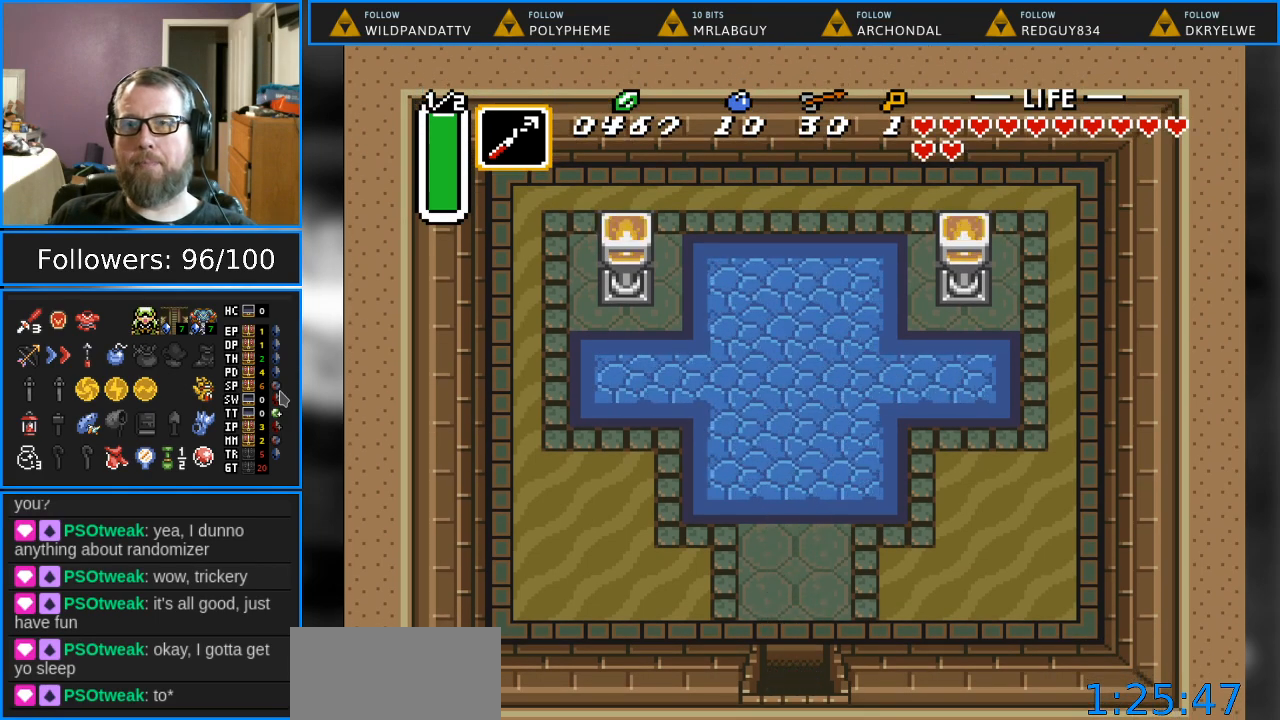
{"buttons": ["DPAD_DOWN"], "events": []}
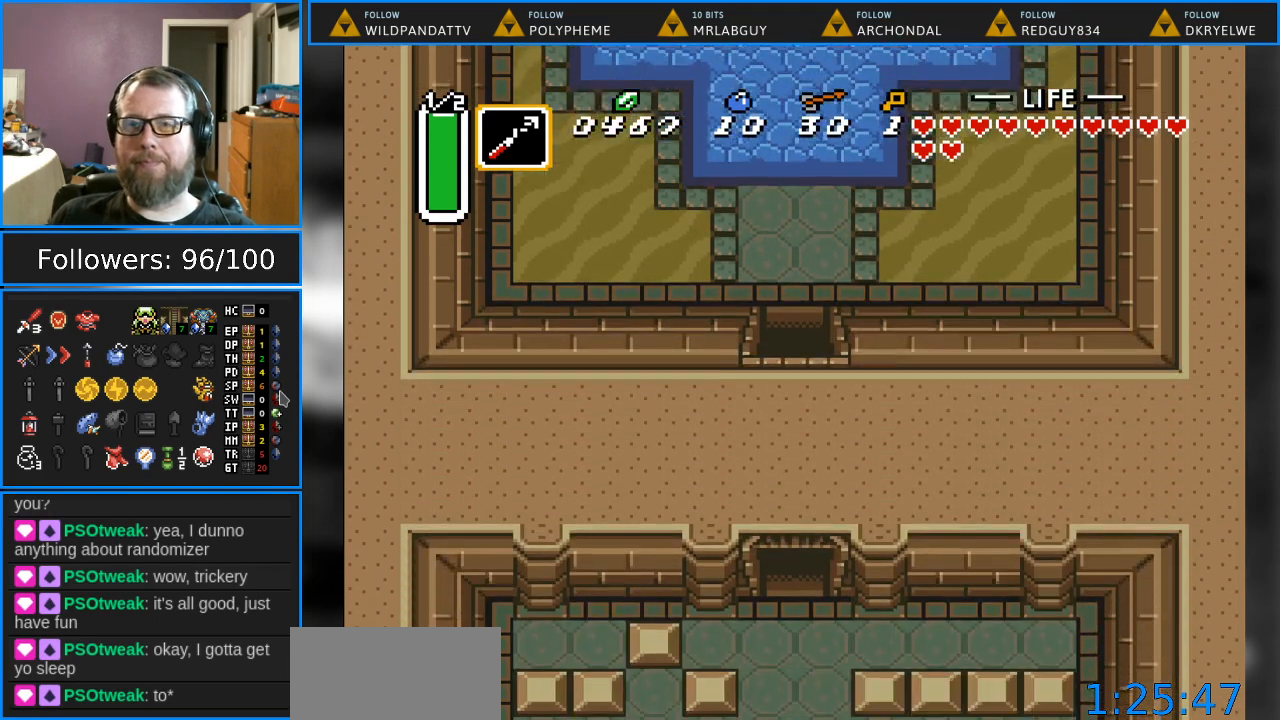
{"buttons": [], "events": [[117, "DPAD_DOWN", "up"]]}
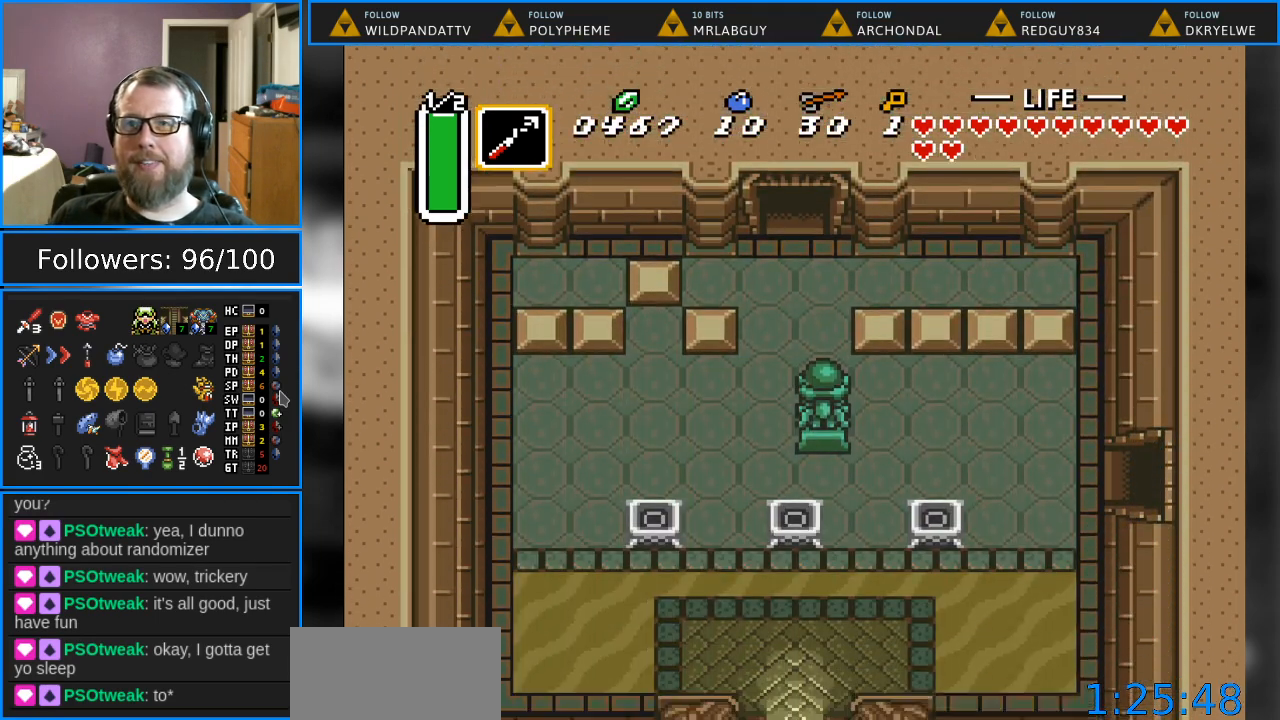
{"buttons": ["DPAD_DOWN"], "events": [[117, "DPAD_DOWN", "down"]]}
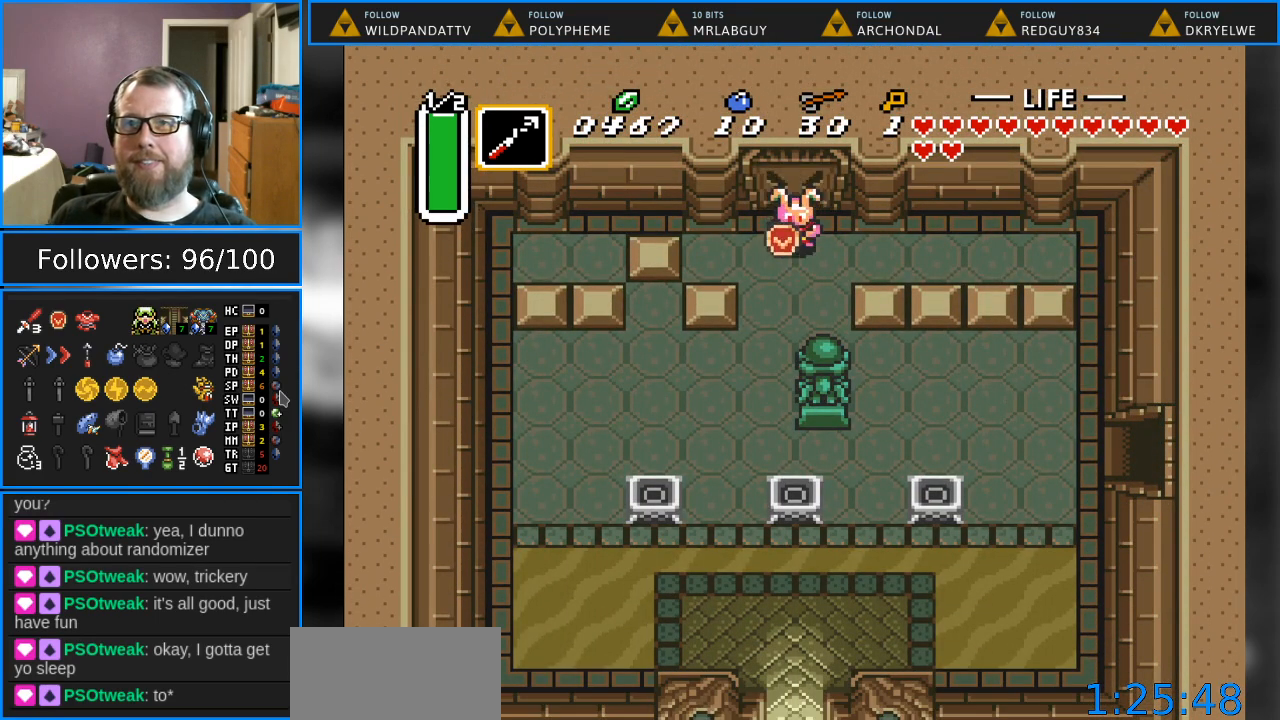
{"buttons": ["DPAD_RIGHT"], "events": [[117, "DPAD_DOWN", "up"], [367, "DPAD_RIGHT", "down"]]}
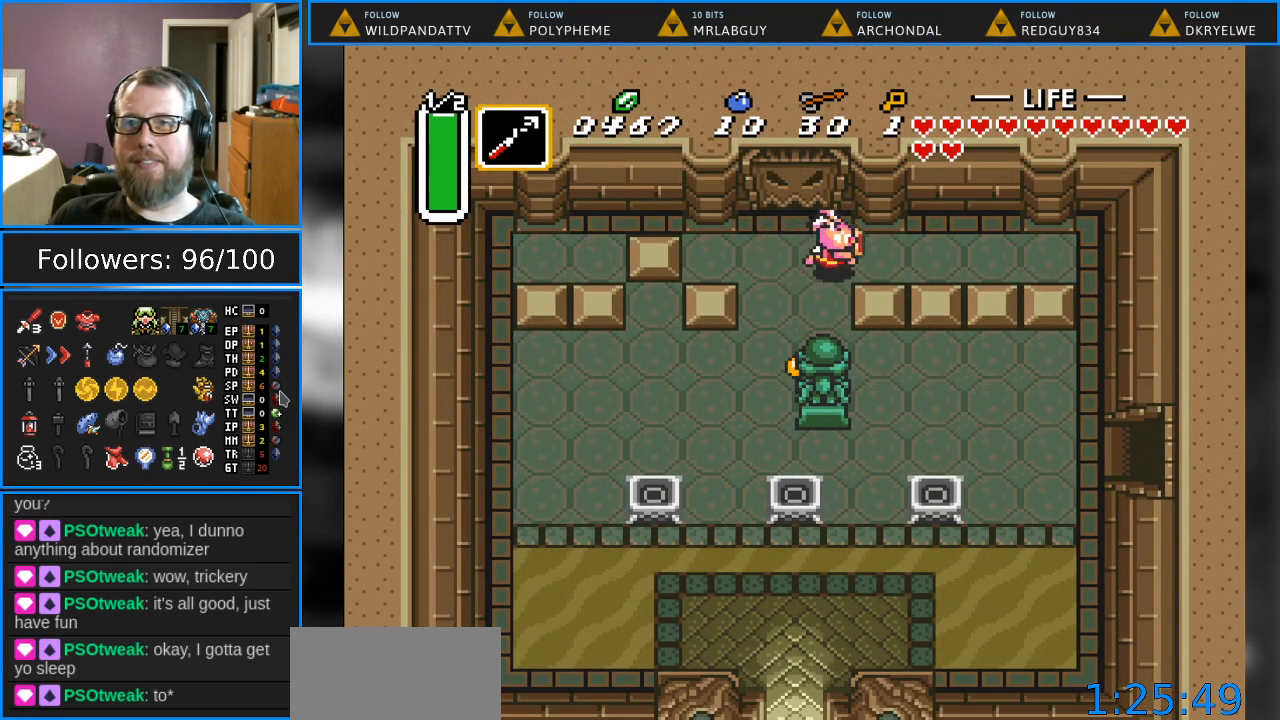
{"buttons": ["DPAD_DOWN"], "events": [[17, "DPAD_RIGHT", "up"], [117, "DPAD_LEFT", "down"], [350, "DPAD_DOWN", "down"], [350, "DPAD_LEFT", "up"], [383, "DPAD_DOWN", "up"], [433, "DPAD_DOWN", "down"]]}
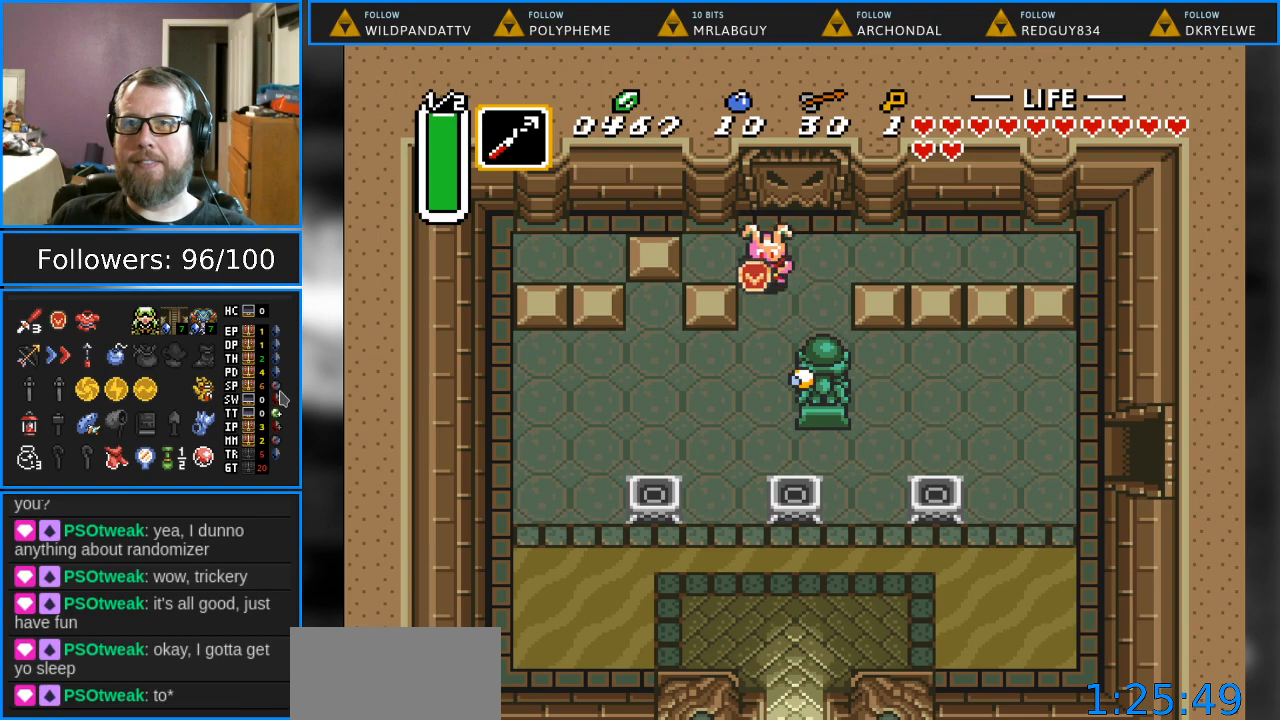
{"buttons": ["DPAD_DOWN"], "events": [[233, "DPAD_LEFT", "down"], [500, "DPAD_LEFT", "up"]]}
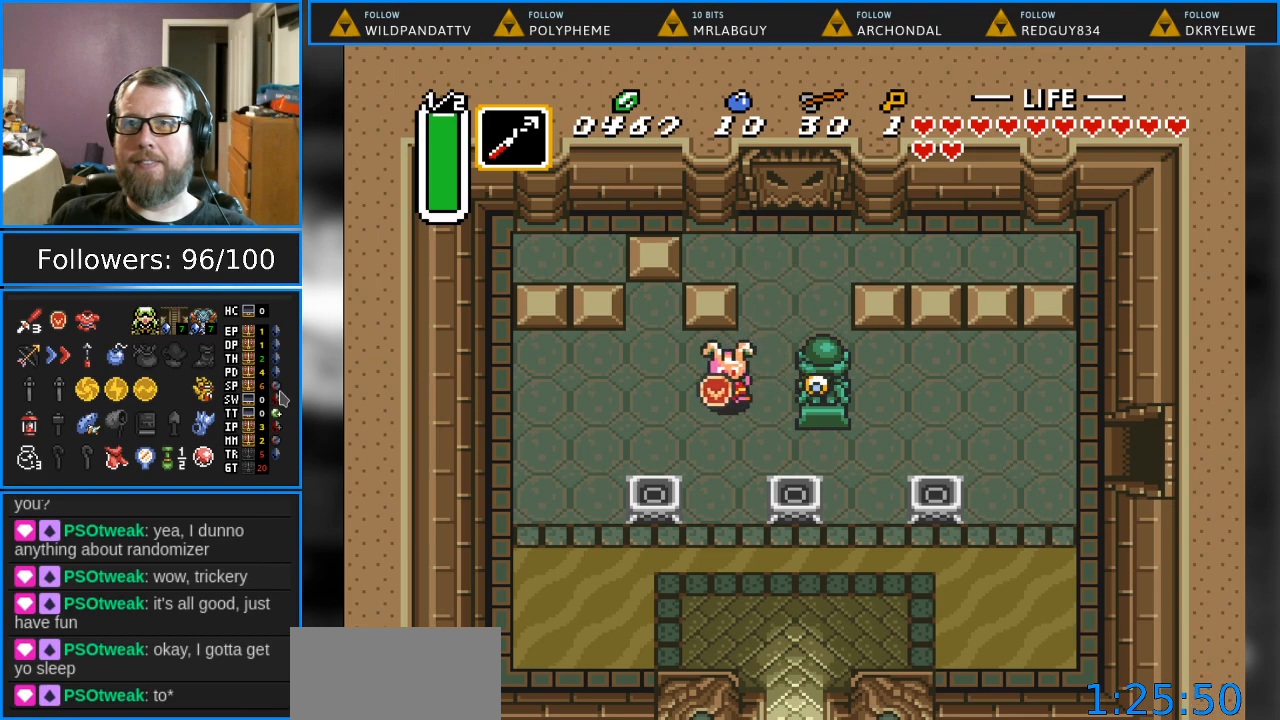
{"buttons": ["DPAD_DOWN"], "events": []}
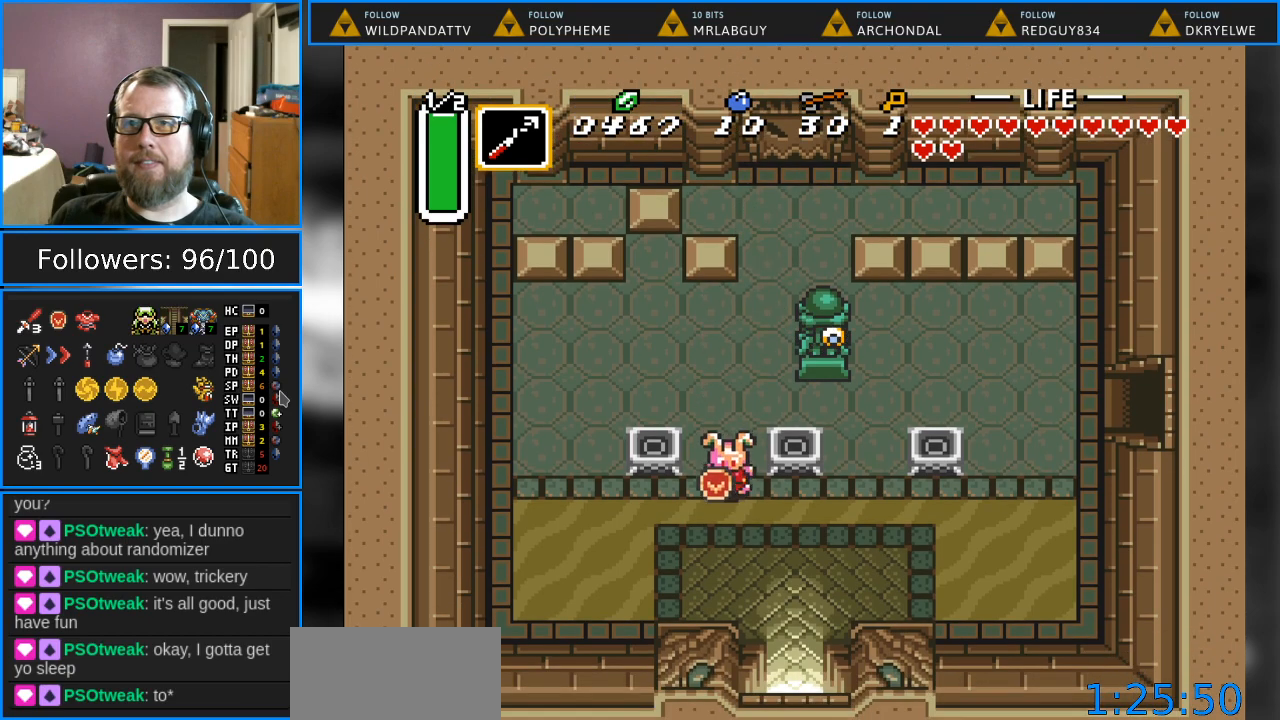
{"buttons": ["DPAD_DOWN"], "events": [[67, "DPAD_RIGHT", "down"], [433, "DPAD_RIGHT", "up"]]}